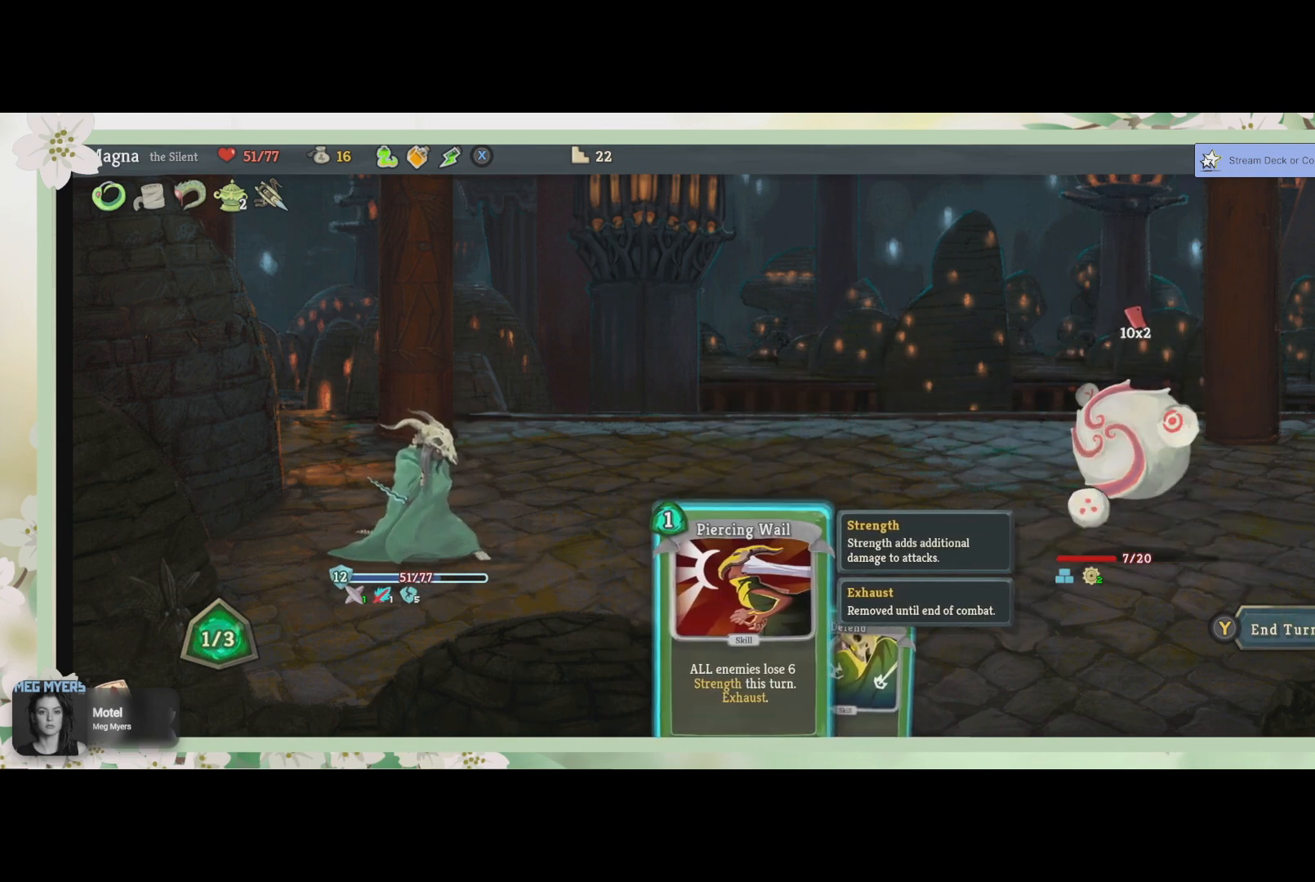
Gameplay with a controller (PlayStation layout); each line is a JSON object with the inputs held at the frame after it. "events" lists button and stick changes between this image and that frame as [ms after this image, input, new state], when the widget could be followed in between.
{"buttons": [], "left_stick": "center", "right_stick": "center", "events": []}
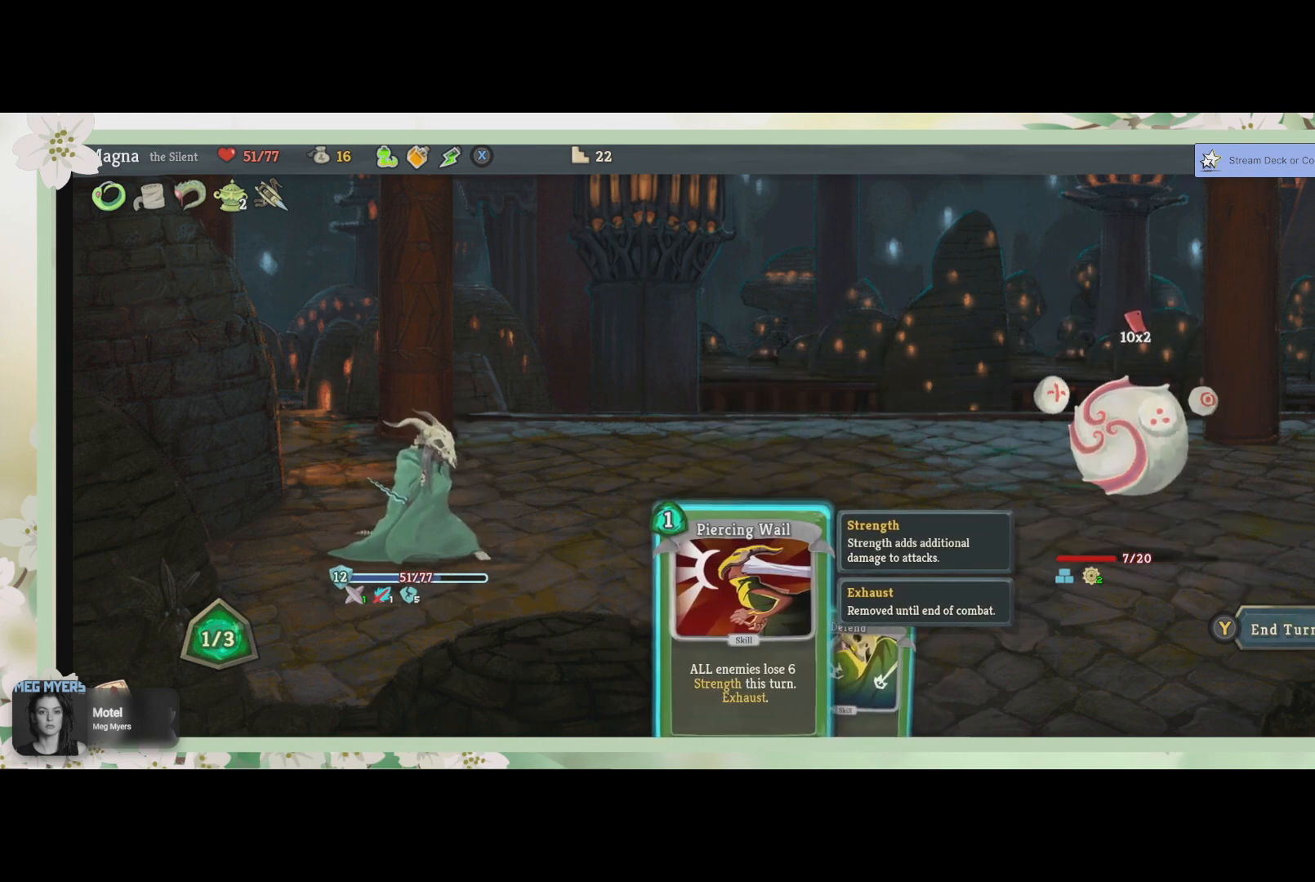
{"buttons": [], "left_stick": "center", "right_stick": "center", "events": []}
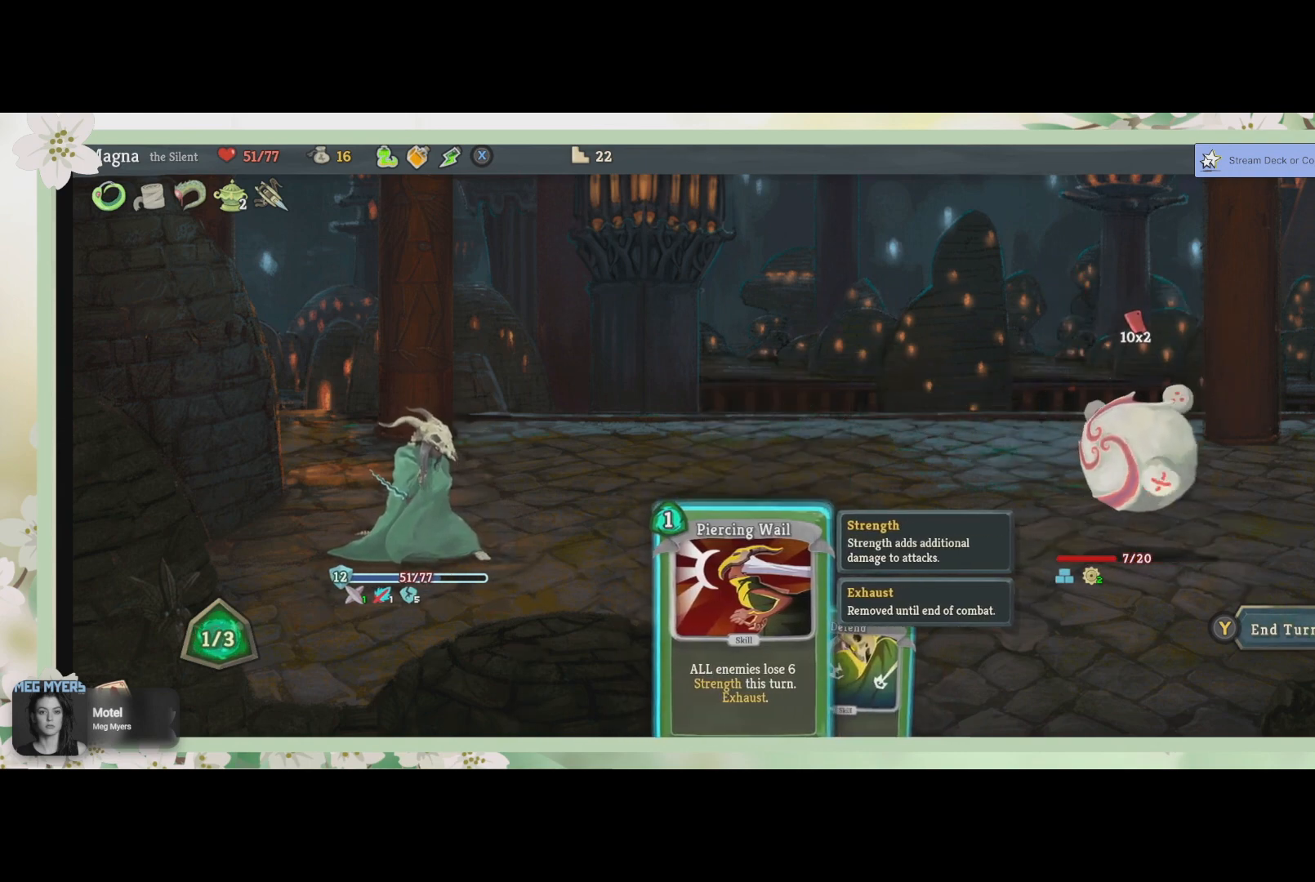
{"buttons": [], "left_stick": "center", "right_stick": "center", "events": []}
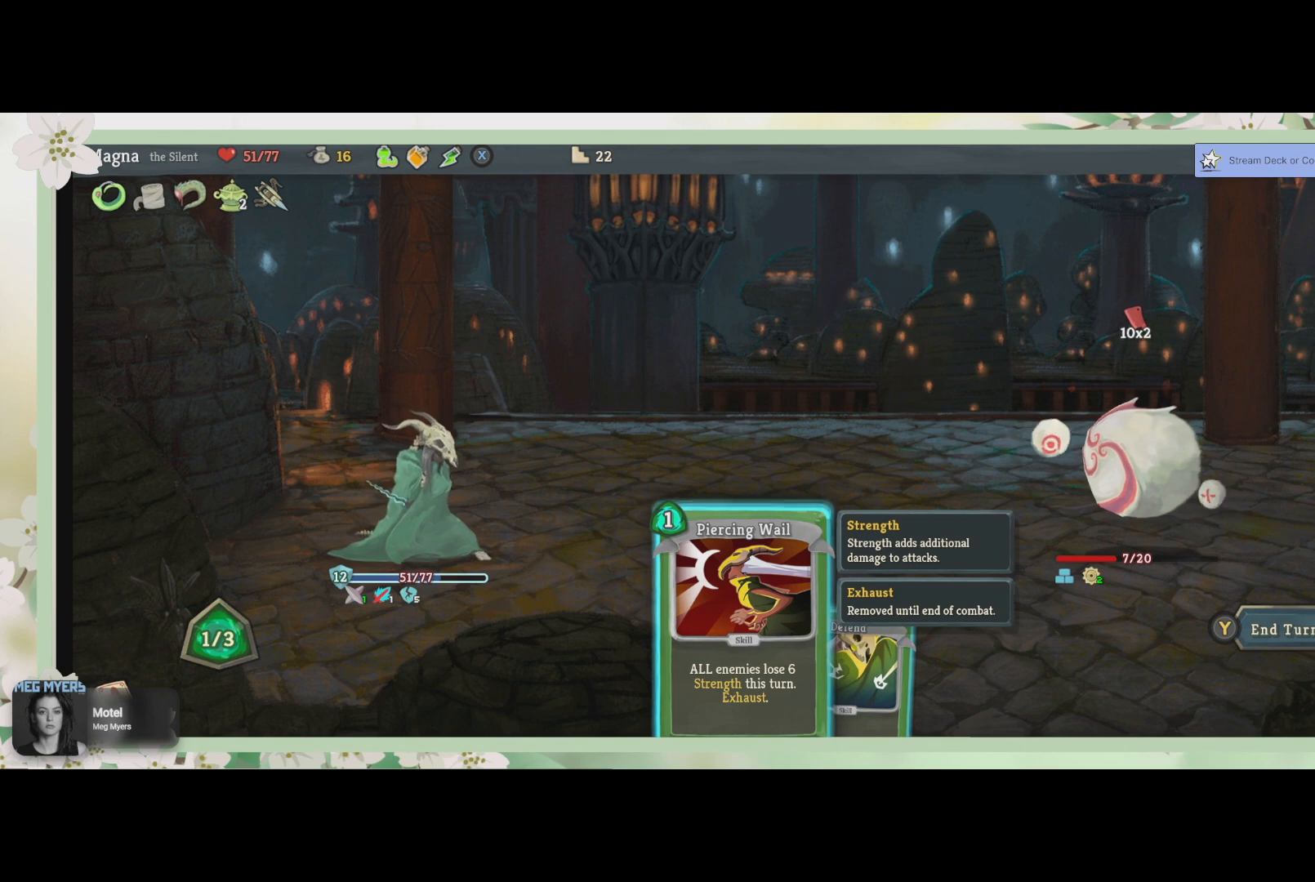
{"buttons": [], "left_stick": "center", "right_stick": "center", "events": []}
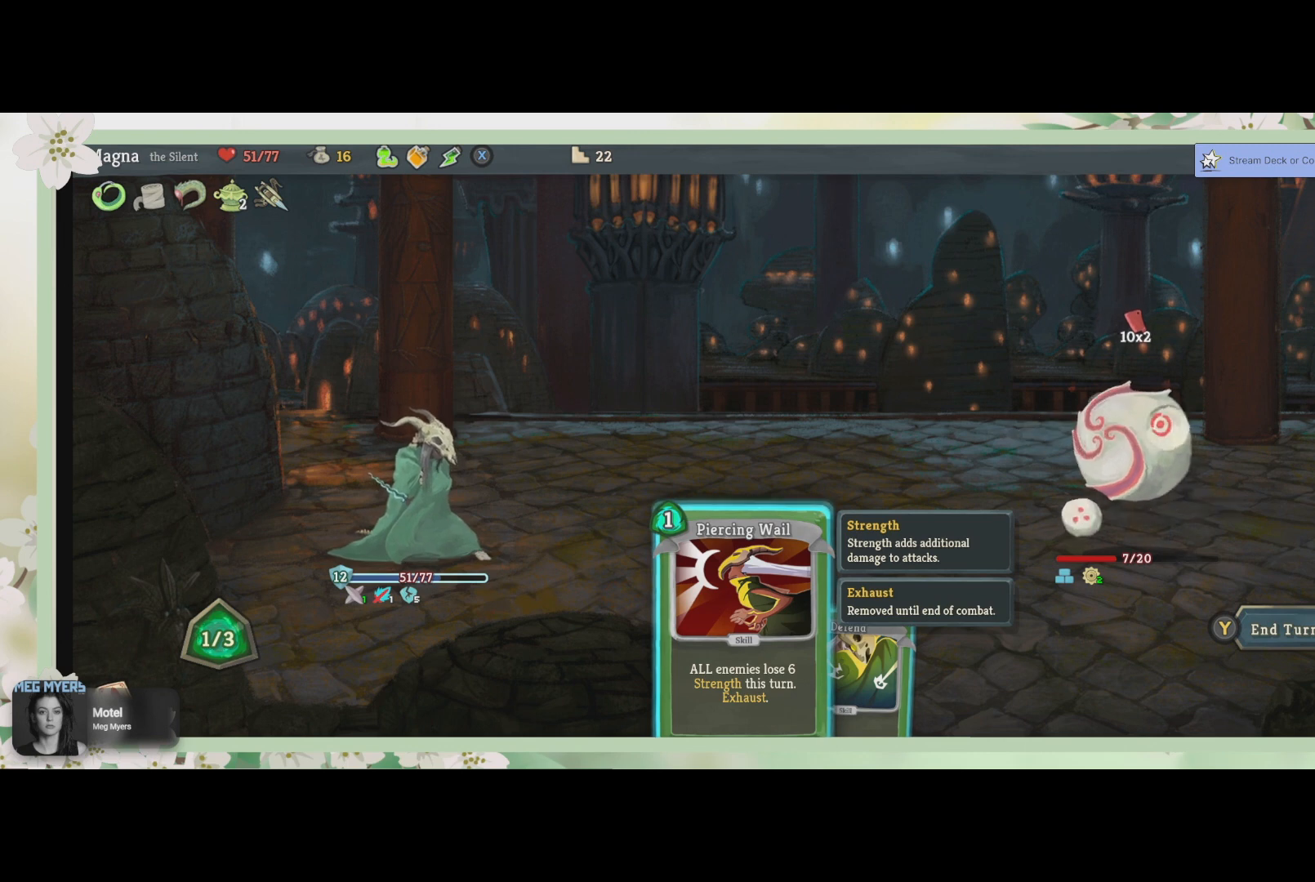
{"buttons": [], "left_stick": "center", "right_stick": "center", "events": [[133, "DPAD_RIGHT", "down"], [267, "DPAD_RIGHT", "up"]]}
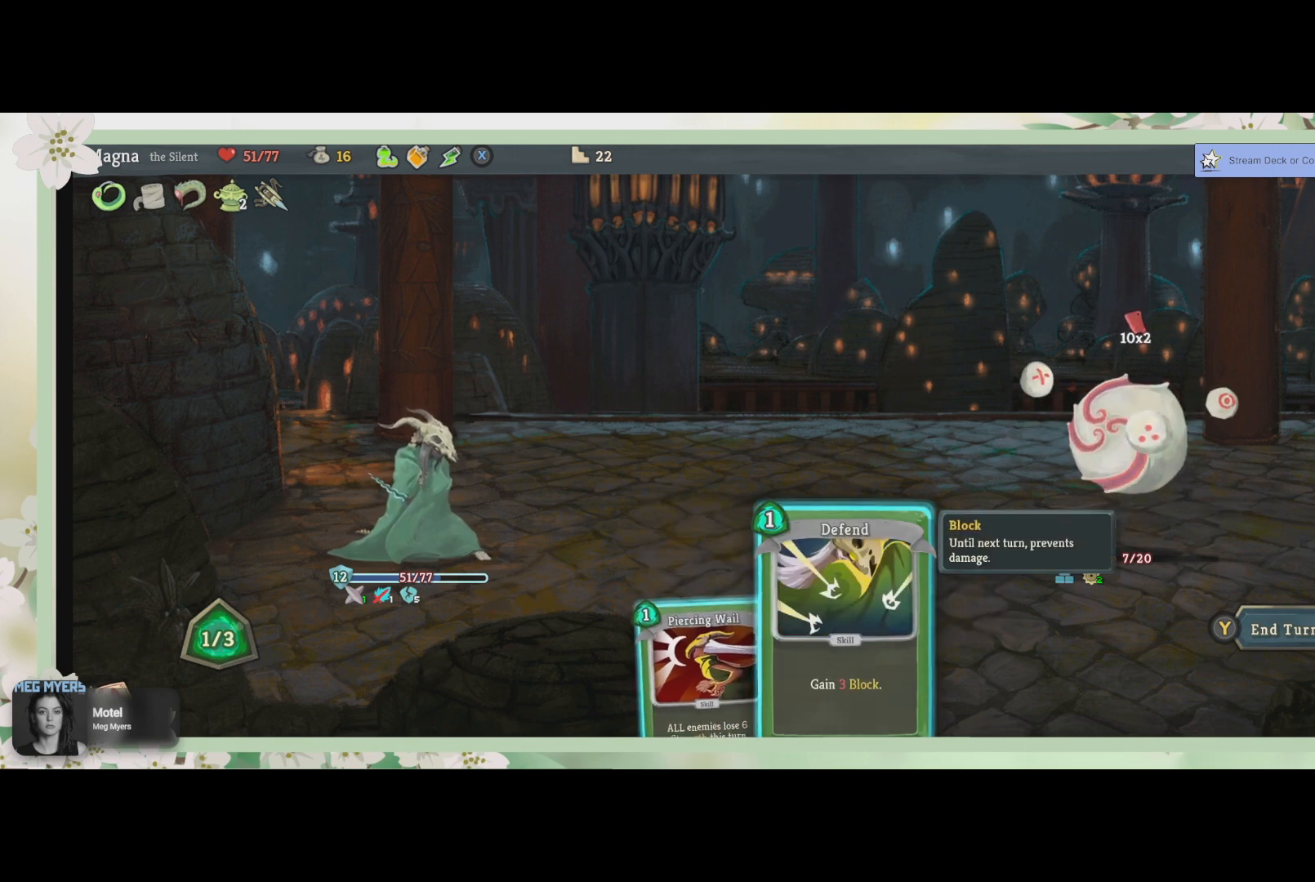
{"buttons": [], "left_stick": "center", "right_stick": "center", "events": []}
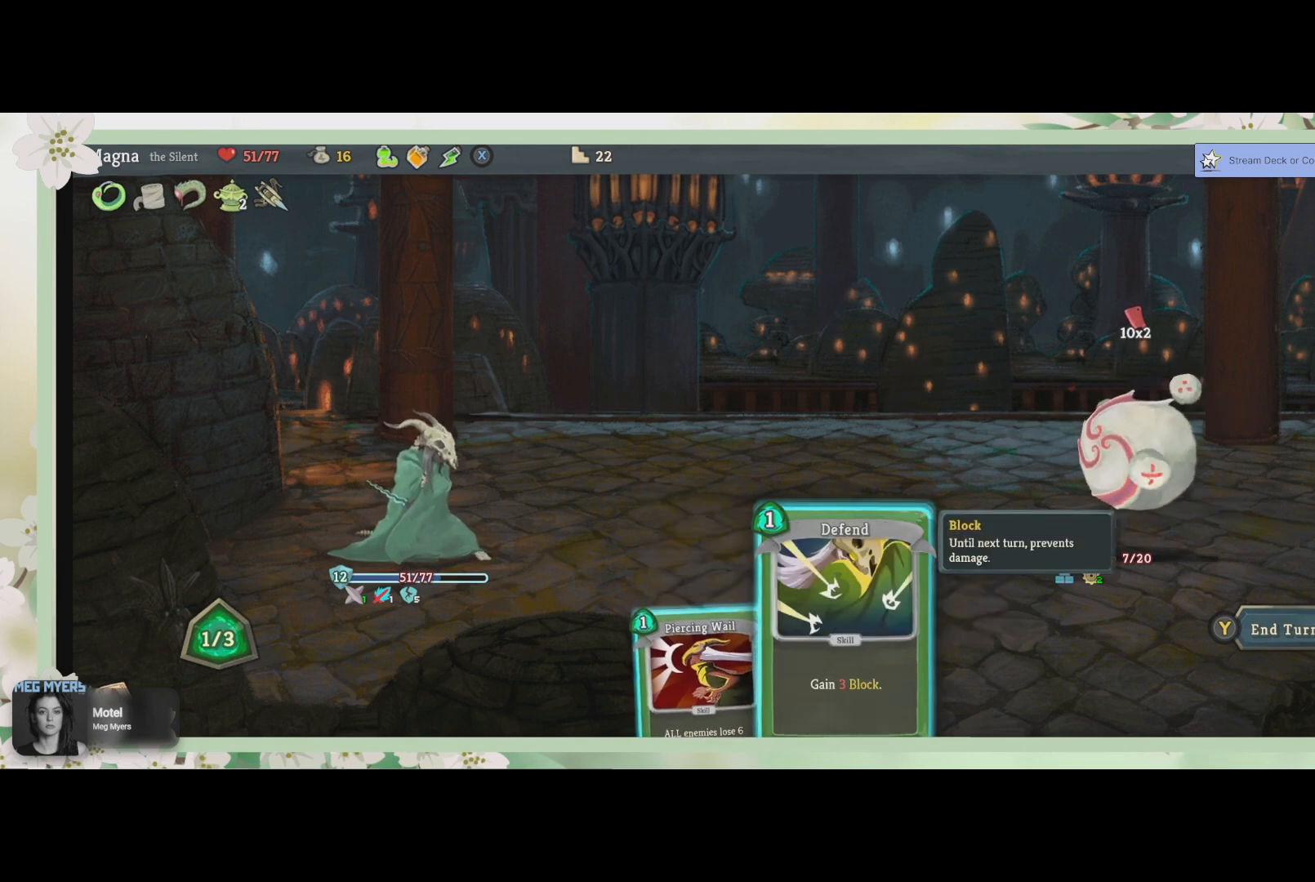
{"buttons": [], "left_stick": "center", "right_stick": "center", "events": []}
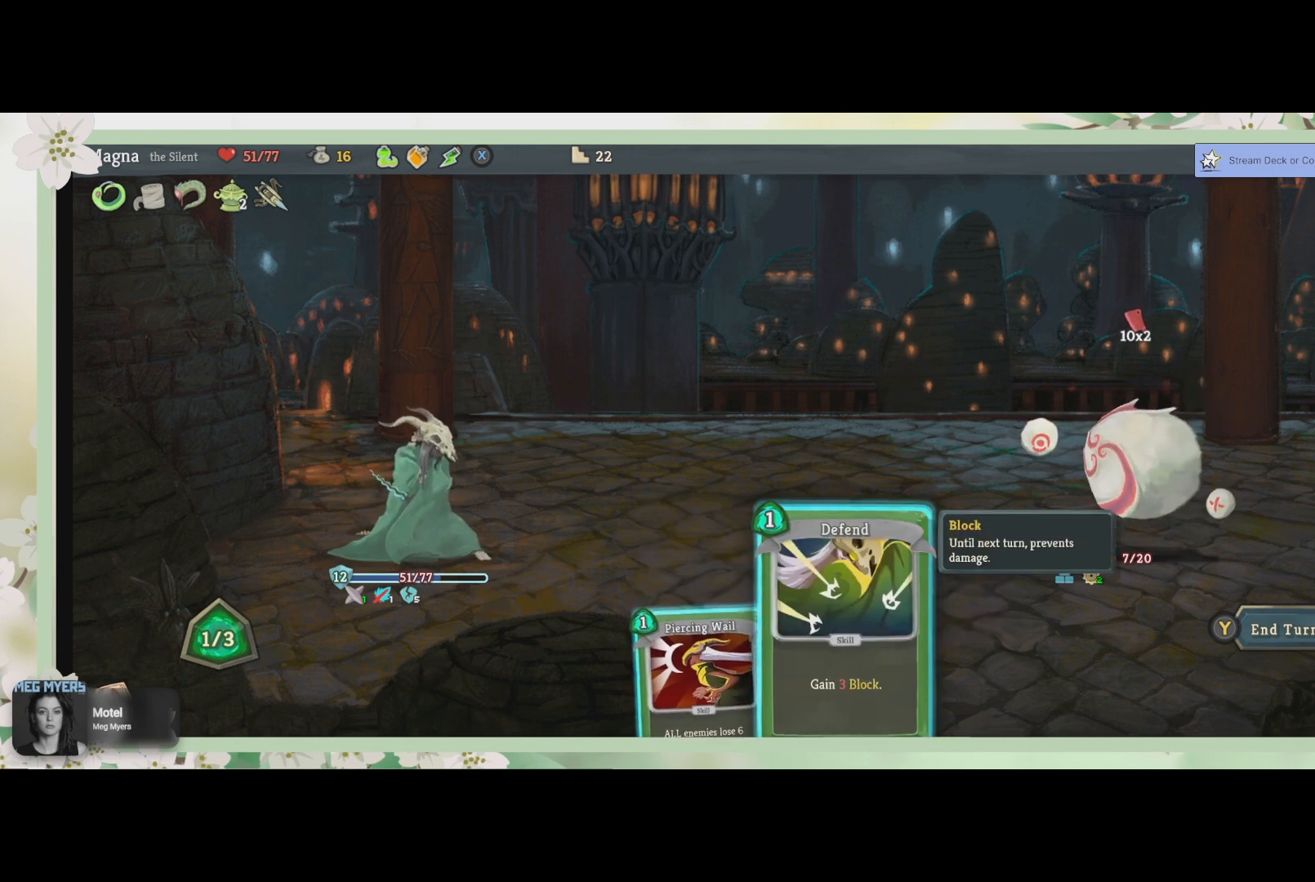
{"buttons": [], "left_stick": "center", "right_stick": "center", "events": []}
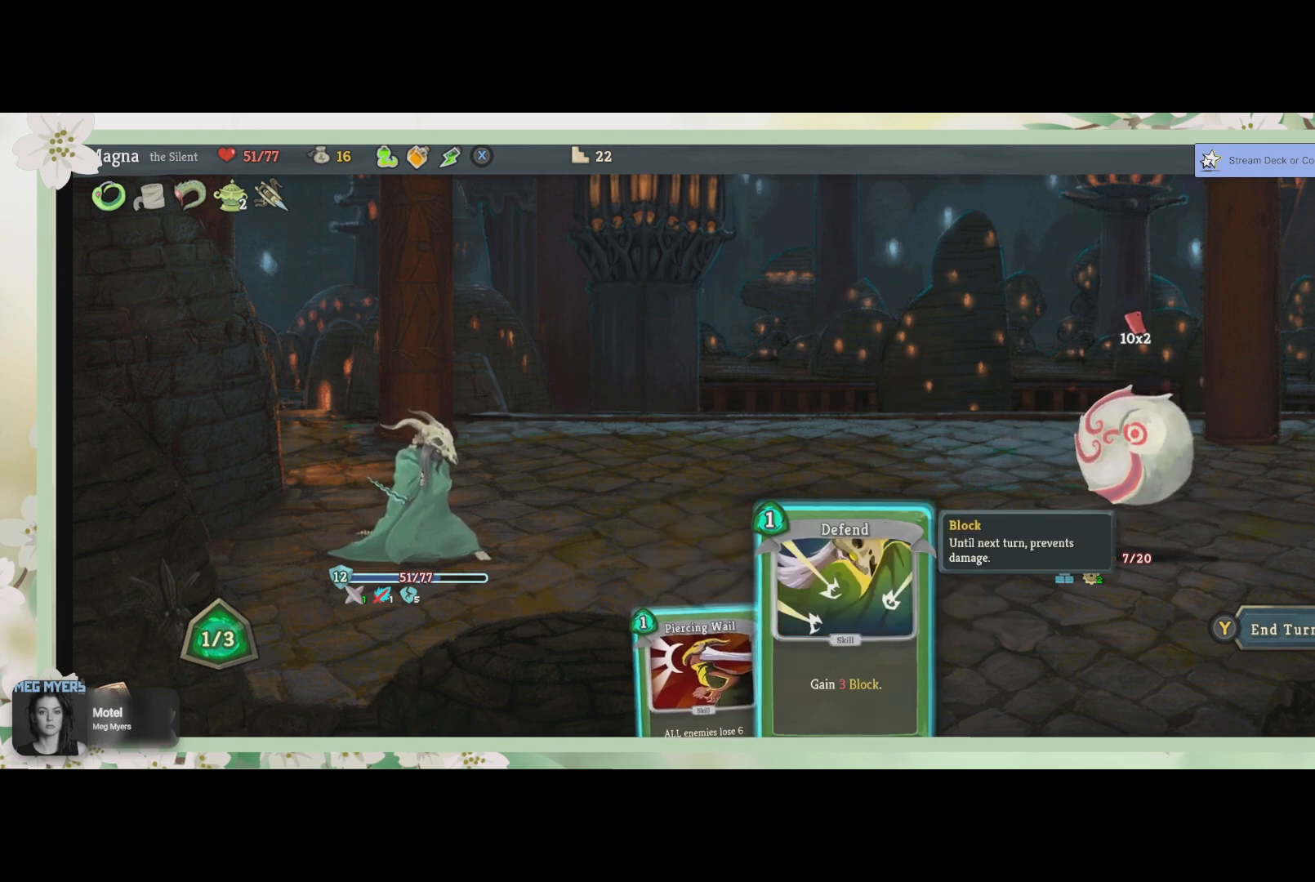
{"buttons": [], "left_stick": "center", "right_stick": "center", "events": []}
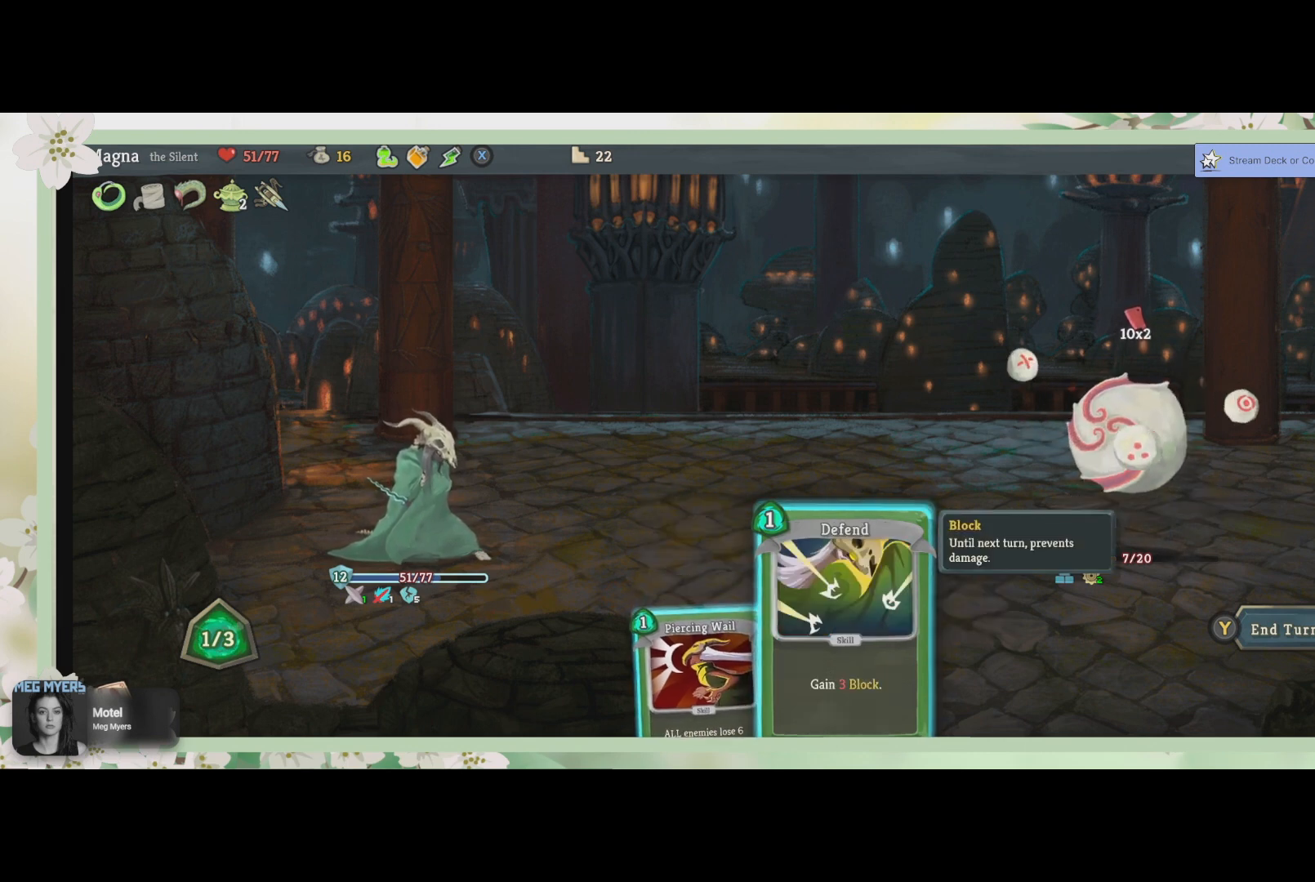
{"buttons": [], "left_stick": "center", "right_stick": "center", "events": [[200, "DPAD_LEFT", "down"], [300, "DPAD_LEFT", "up"]]}
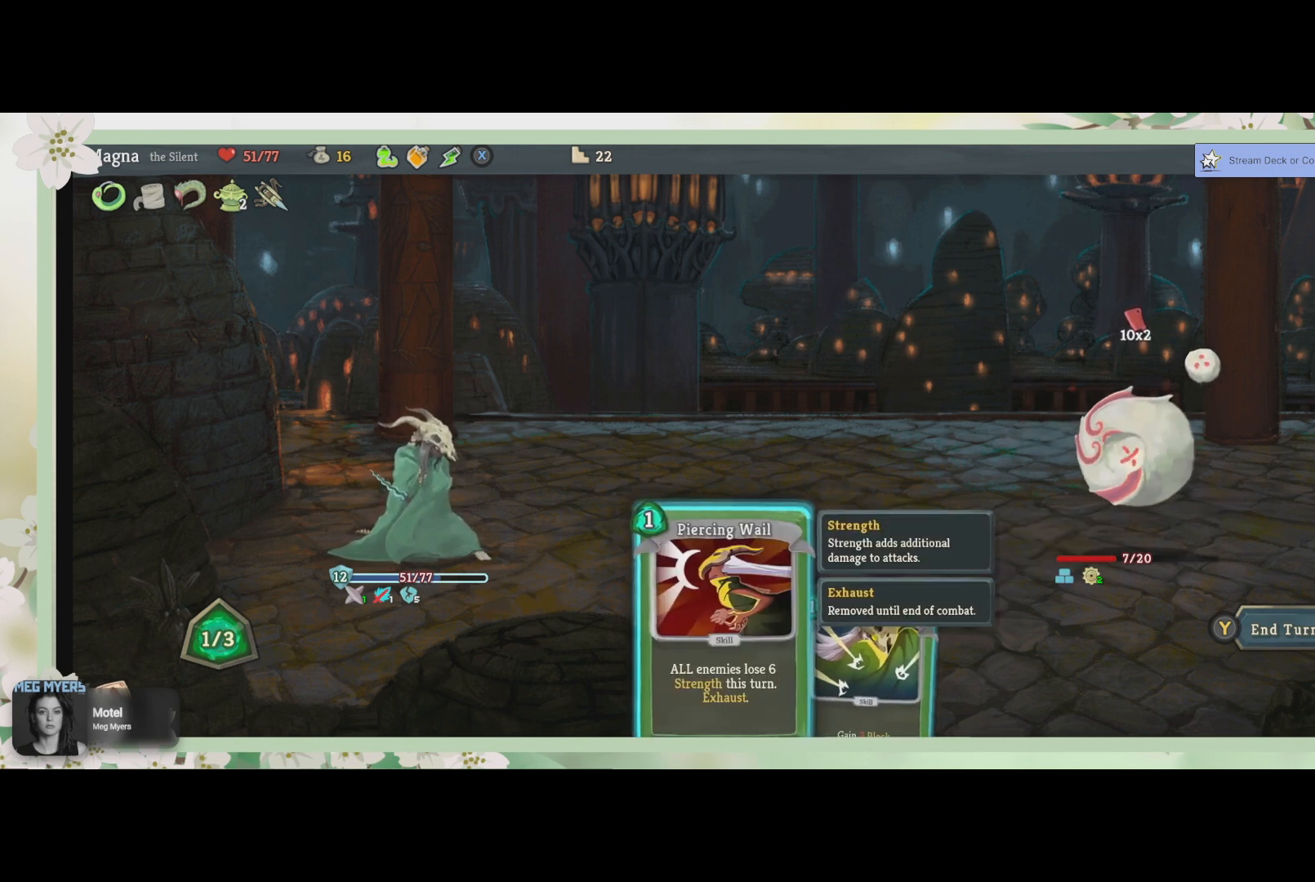
{"buttons": [], "left_stick": "center", "right_stick": "center", "events": []}
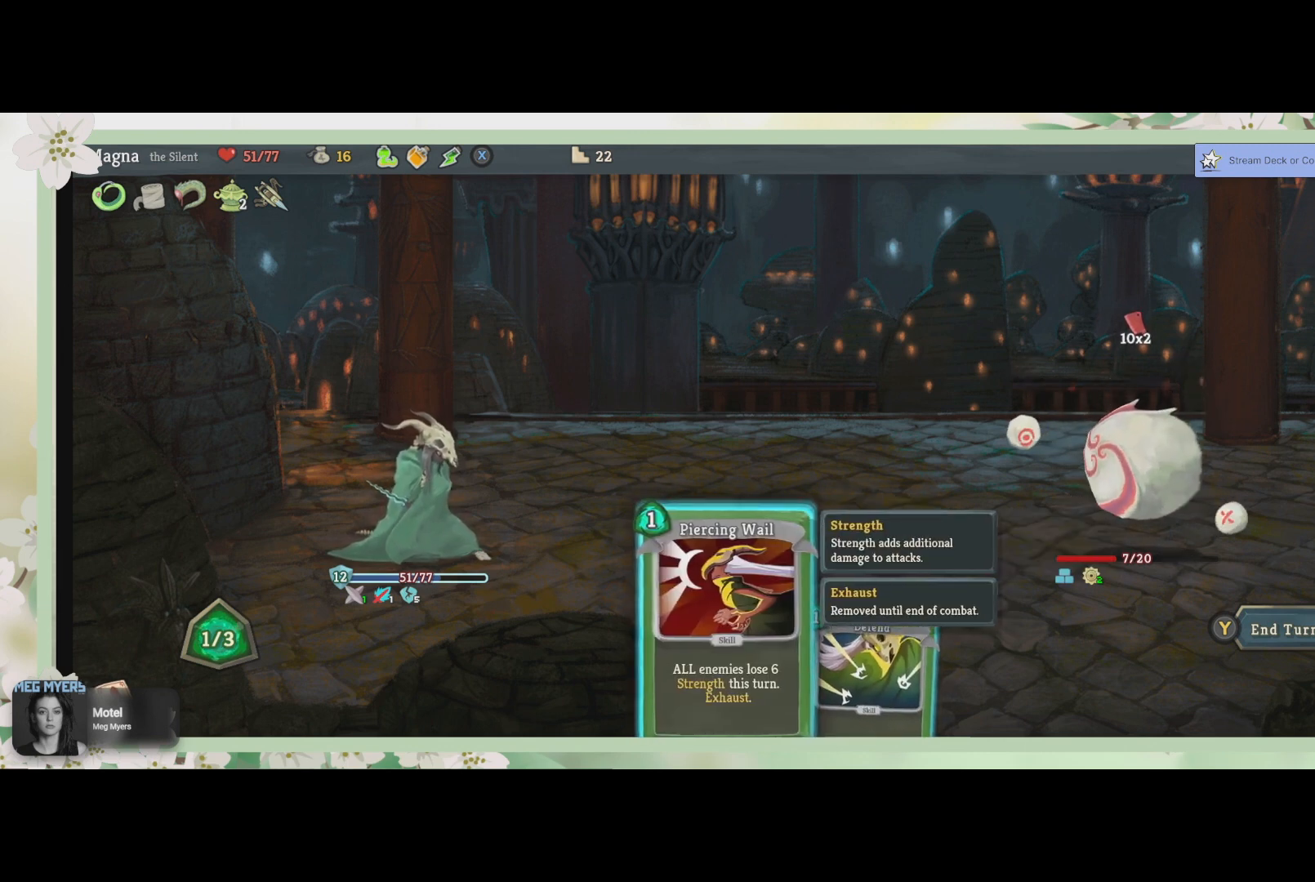
{"buttons": [], "left_stick": "center", "right_stick": "center", "events": []}
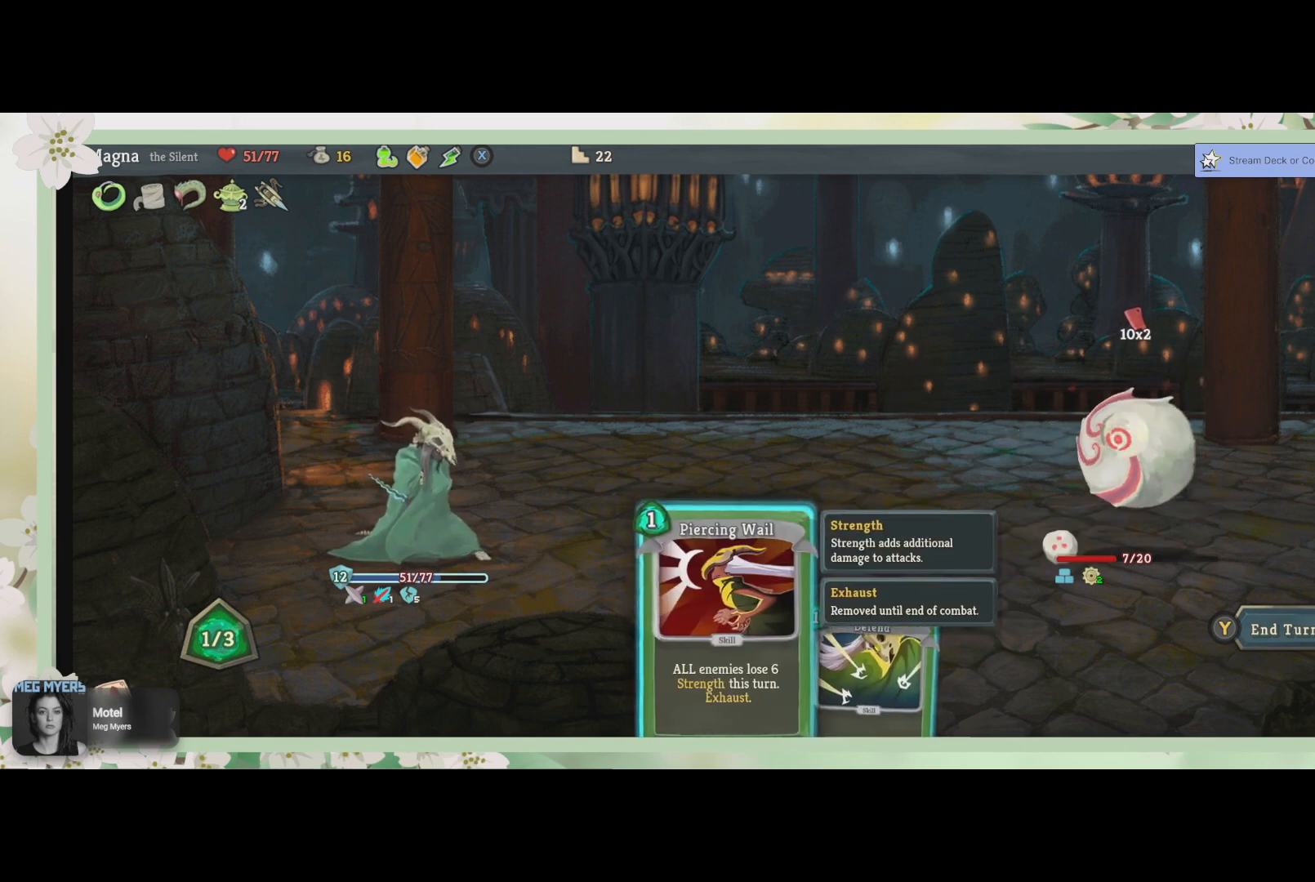
{"buttons": [], "left_stick": "center", "right_stick": "center", "events": []}
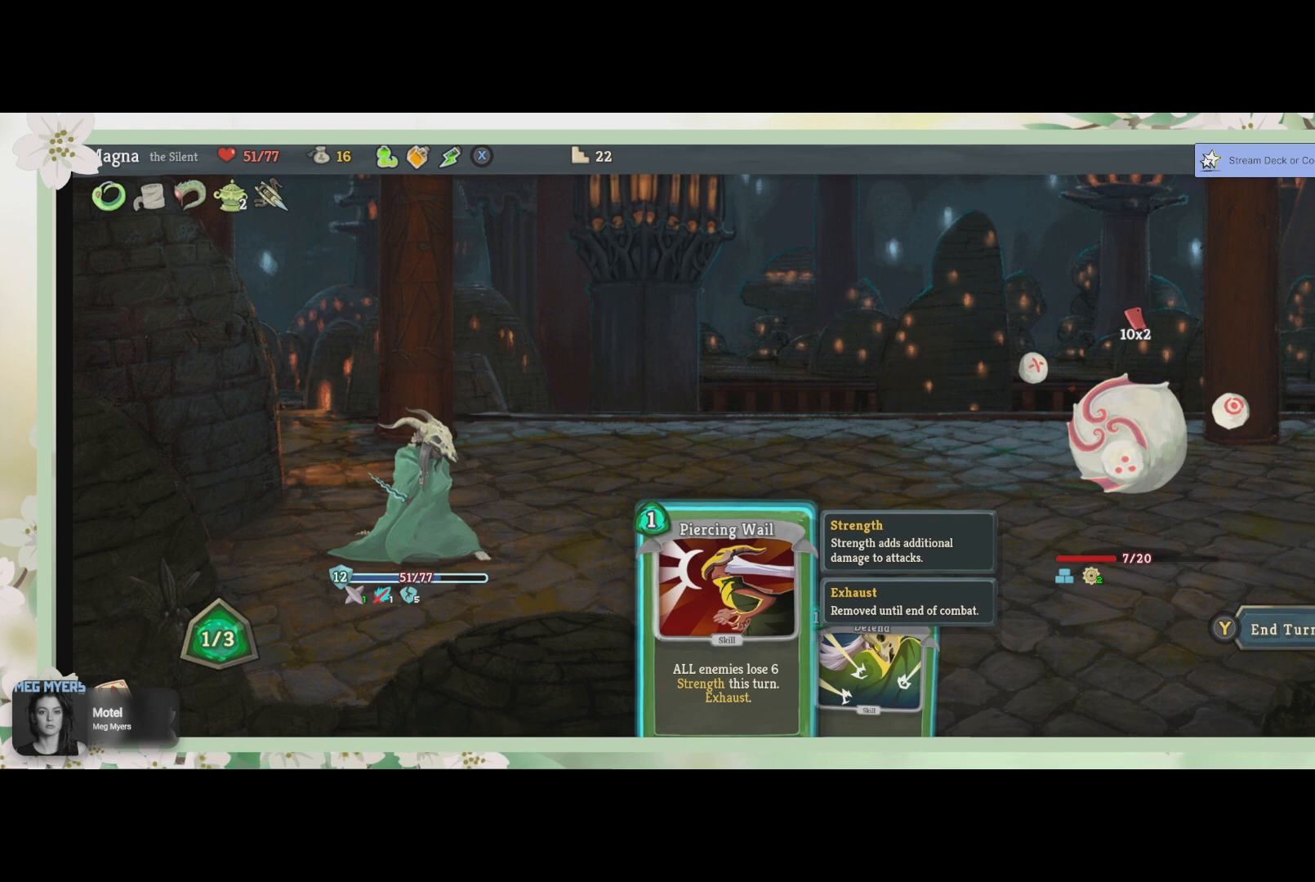
{"buttons": [], "left_stick": "center", "right_stick": "center", "events": []}
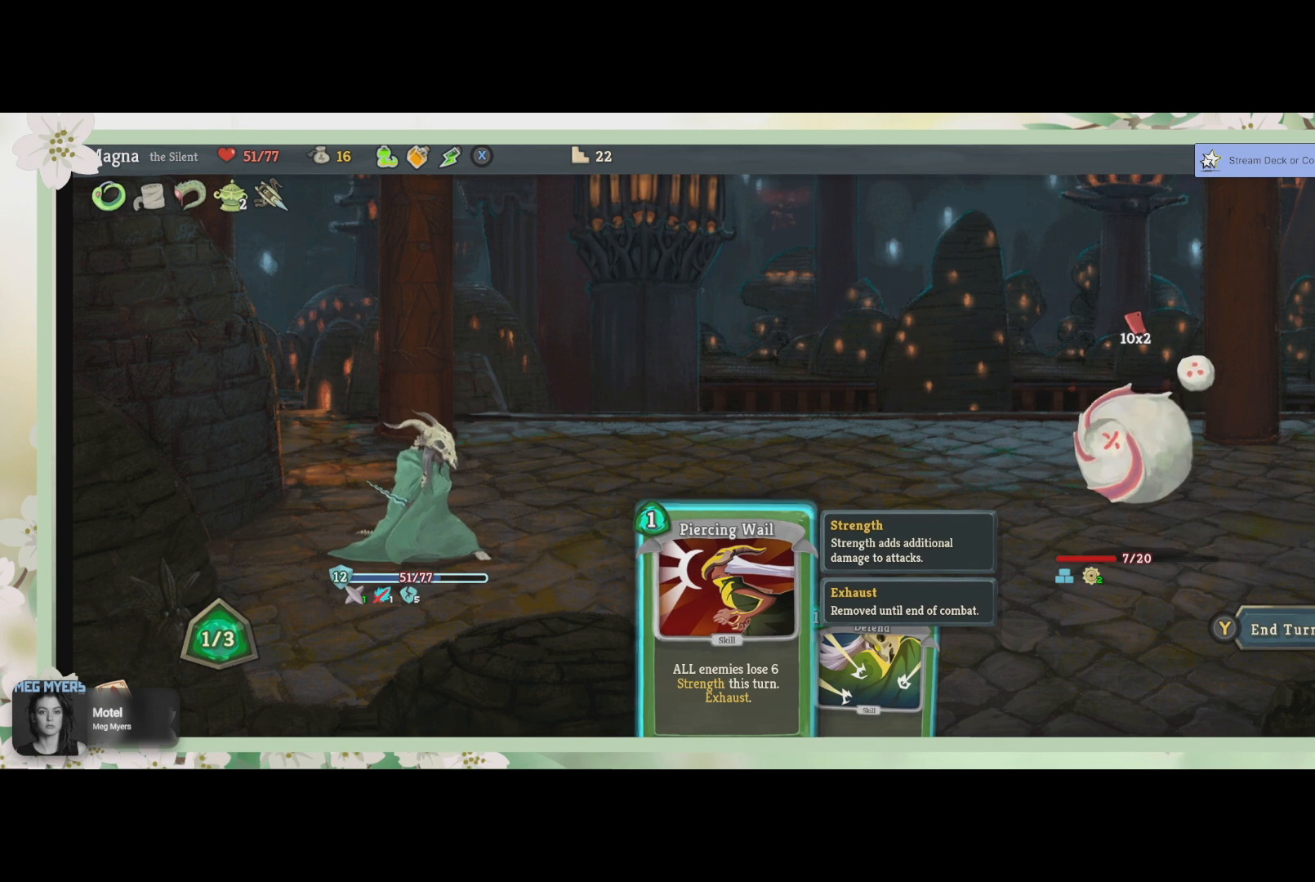
{"buttons": [], "left_stick": "center", "right_stick": "center", "events": []}
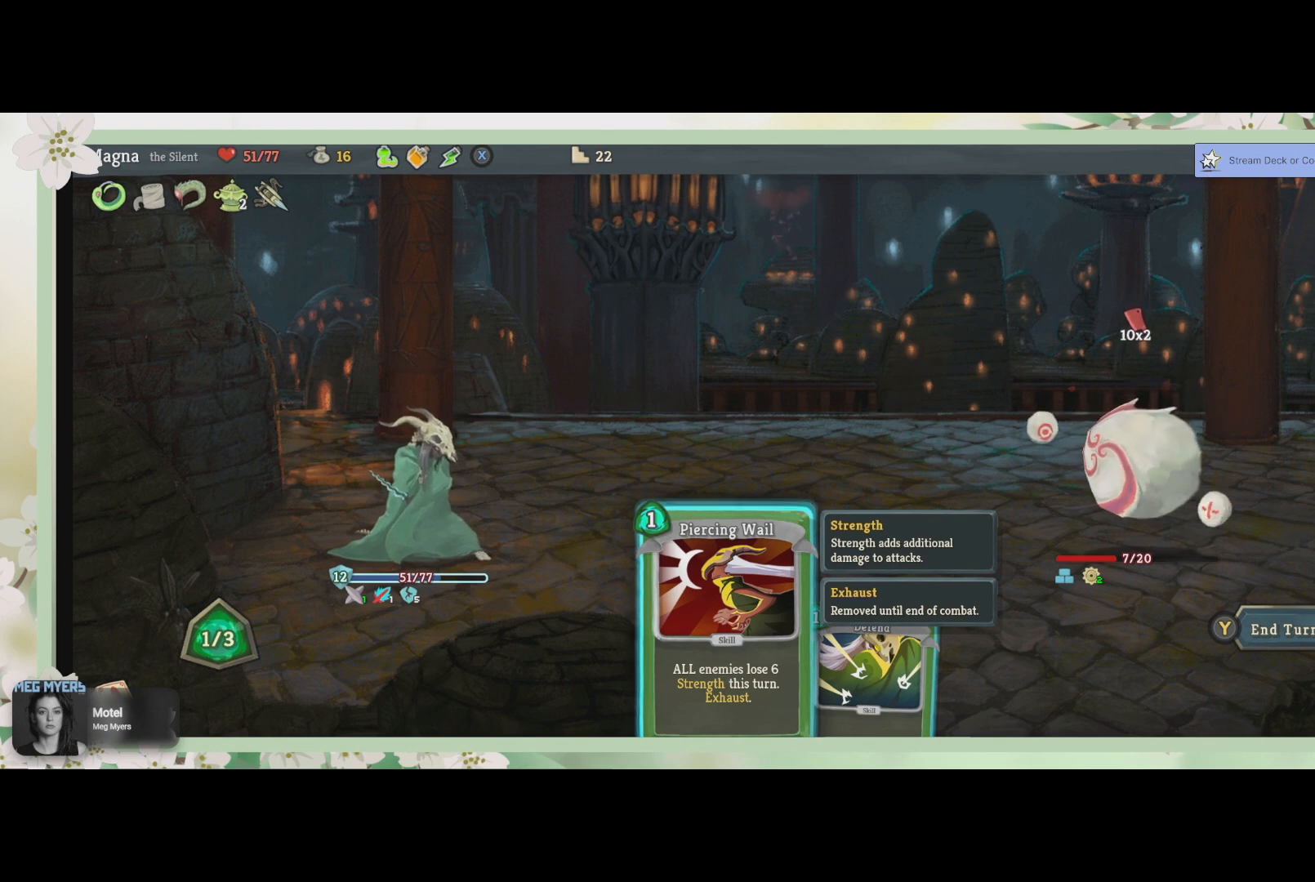
{"buttons": [], "left_stick": "center", "right_stick": "center", "events": [[267, "CROSS", "down"], [400, "CROSS", "up"]]}
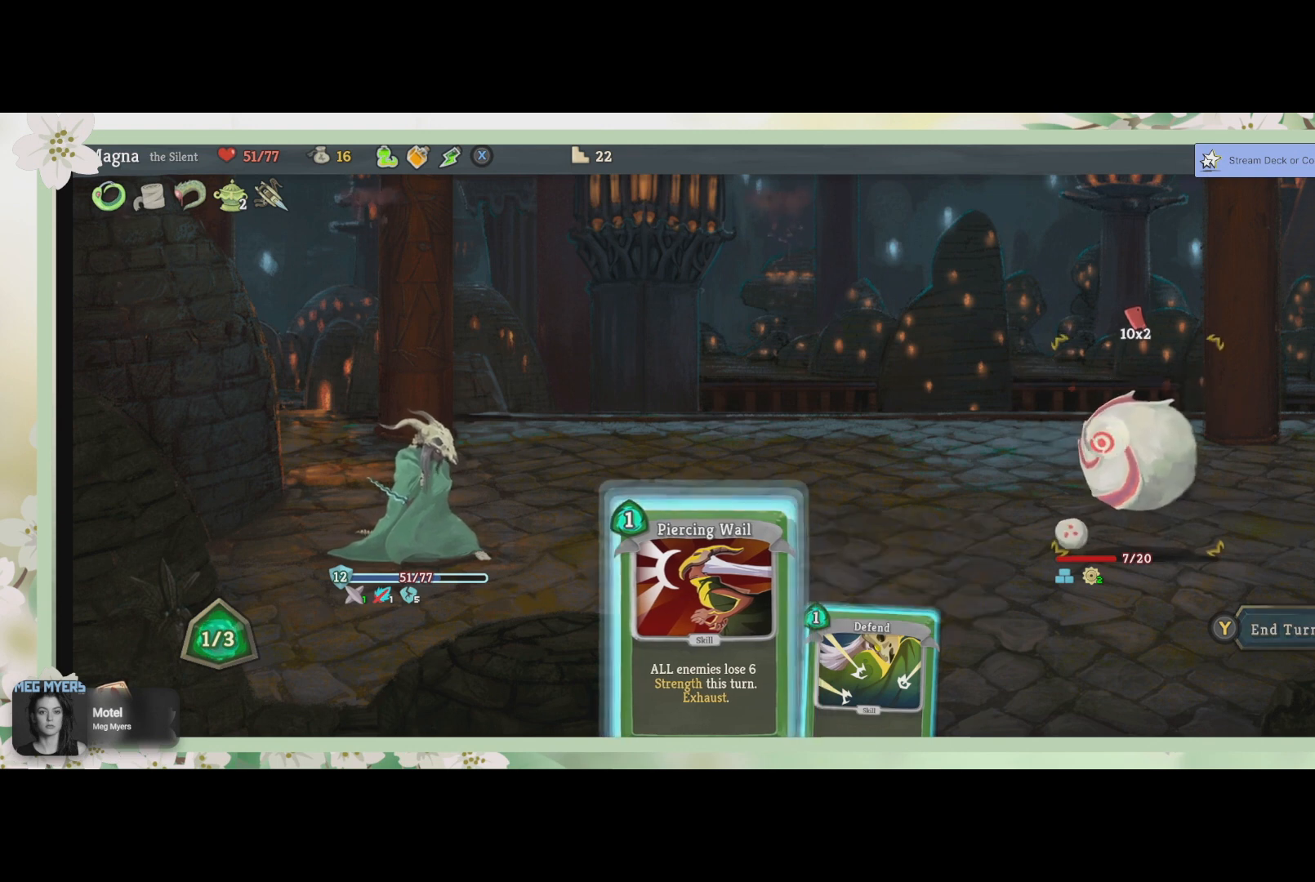
{"buttons": ["CROSS"], "left_stick": "center", "right_stick": "center", "events": [[400, "CROSS", "down"]]}
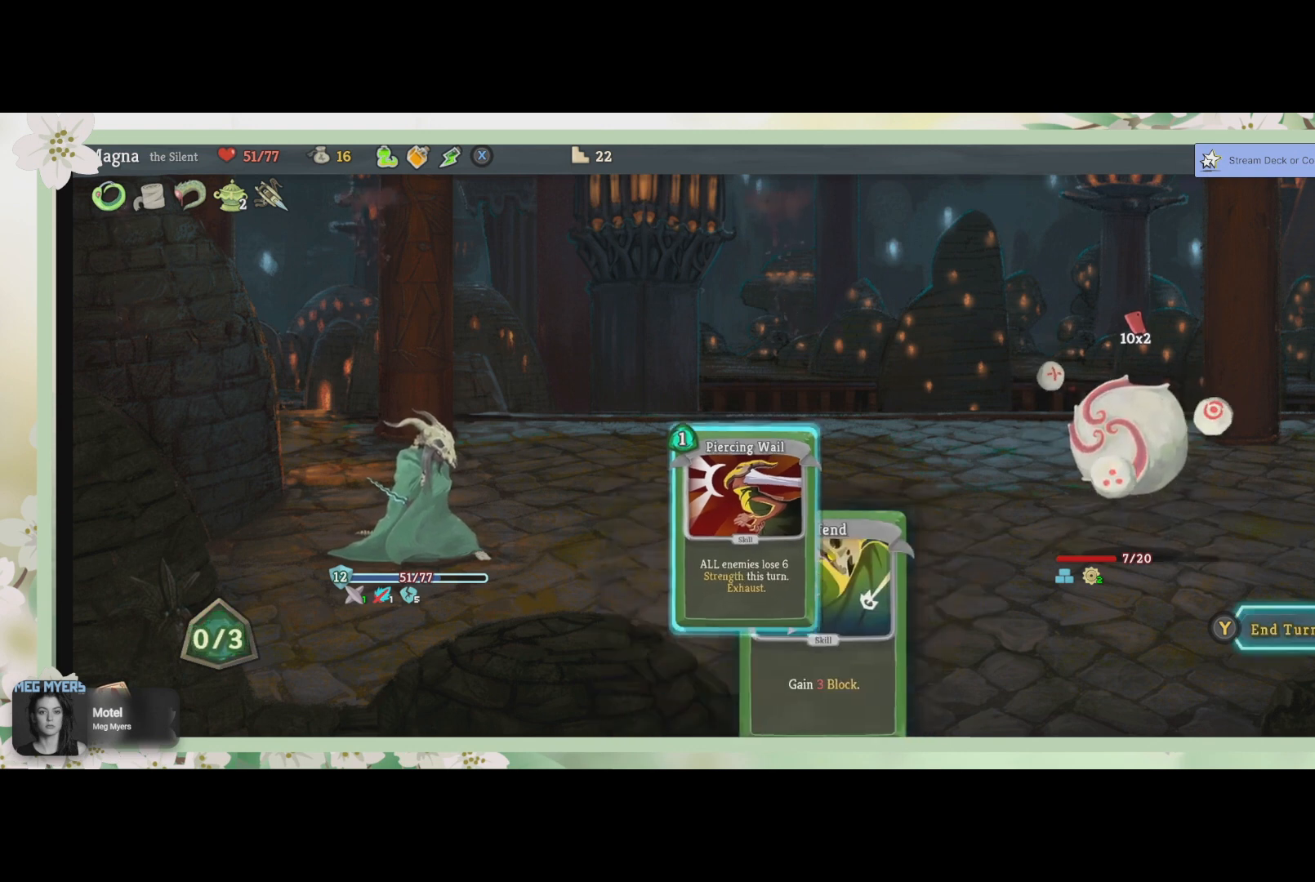
{"buttons": [], "left_stick": "center", "right_stick": "center", "events": [[33, "CROSS", "up"]]}
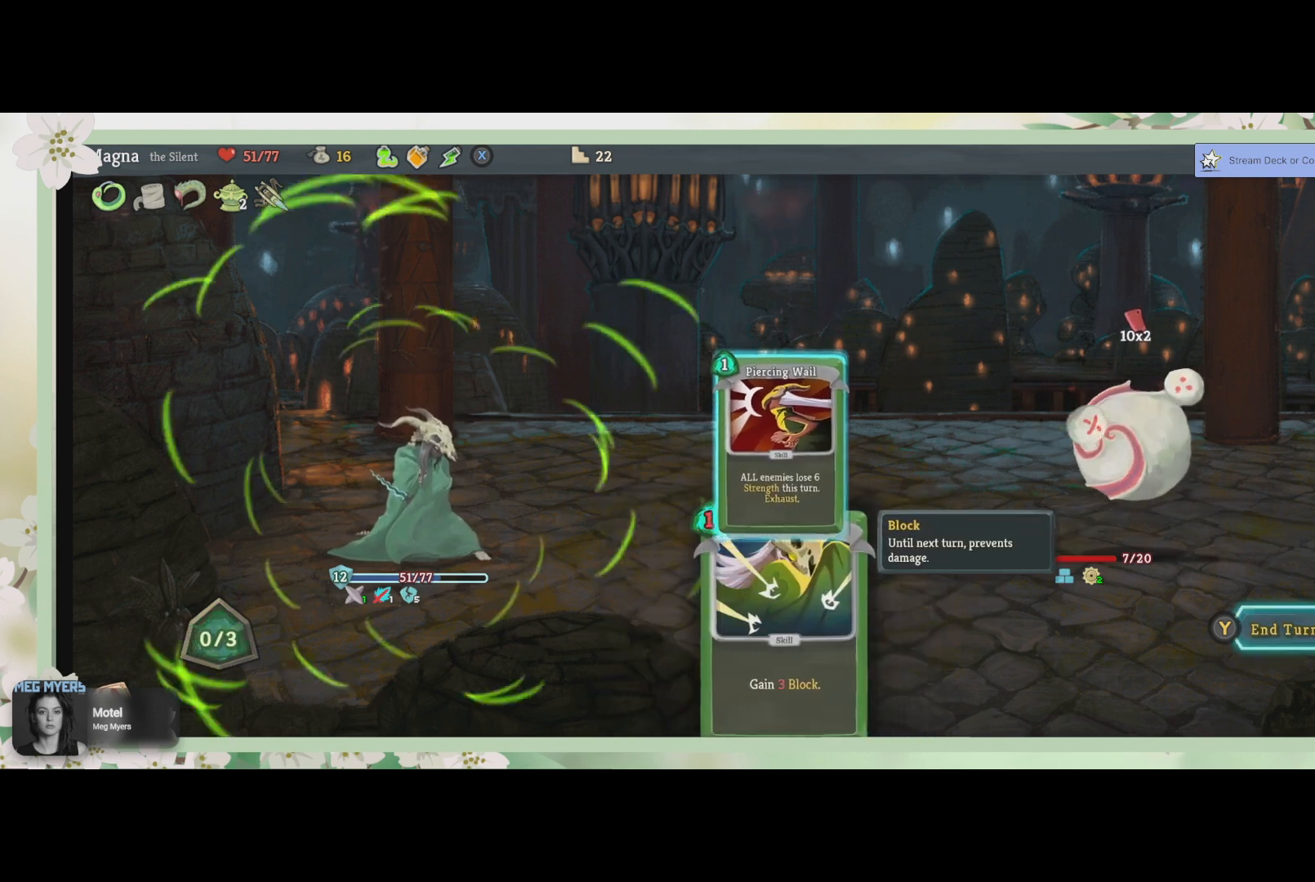
{"buttons": [], "left_stick": "center", "right_stick": "center", "events": []}
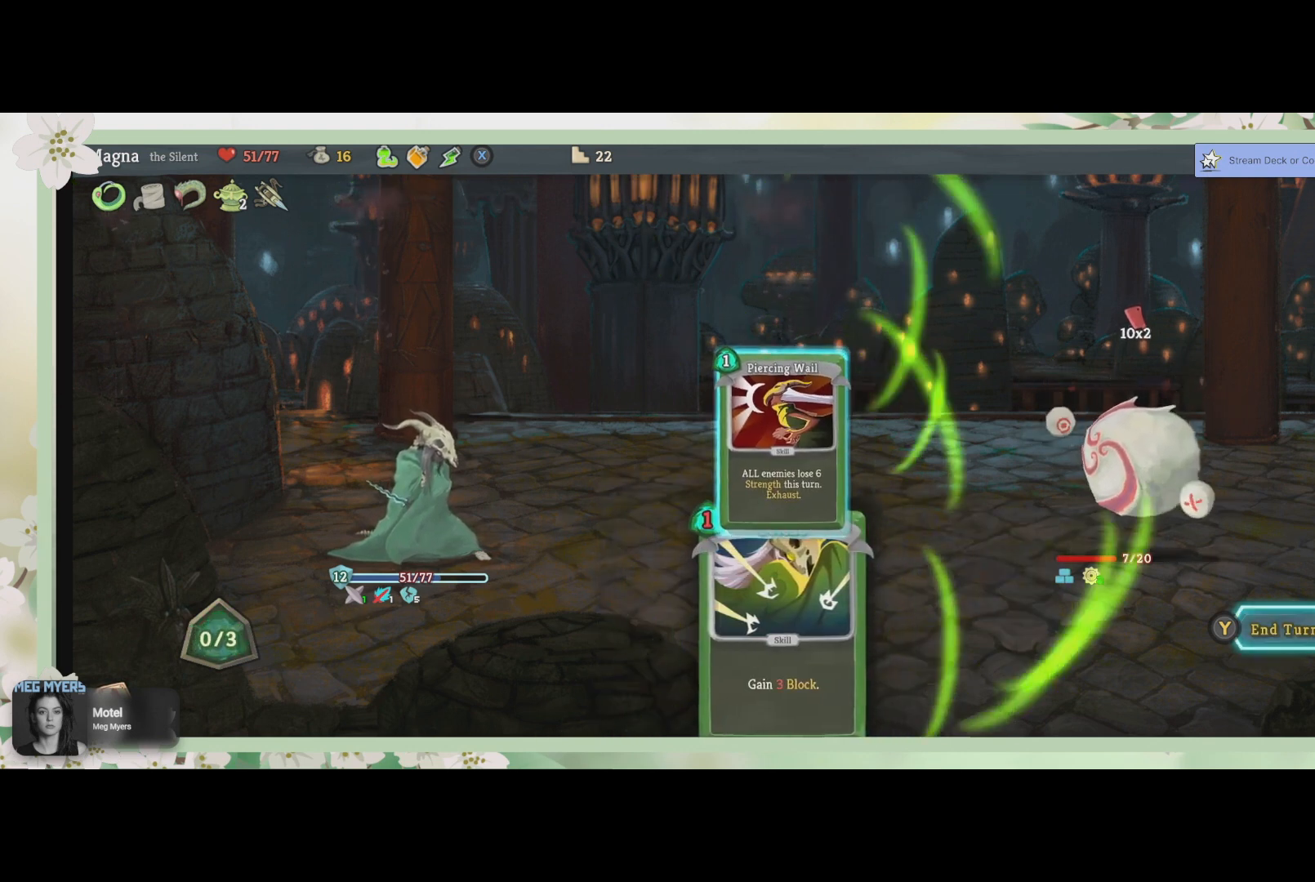
{"buttons": [], "left_stick": "center", "right_stick": "center", "events": [[333, "L1", "down"], [400, "L1", "up"]]}
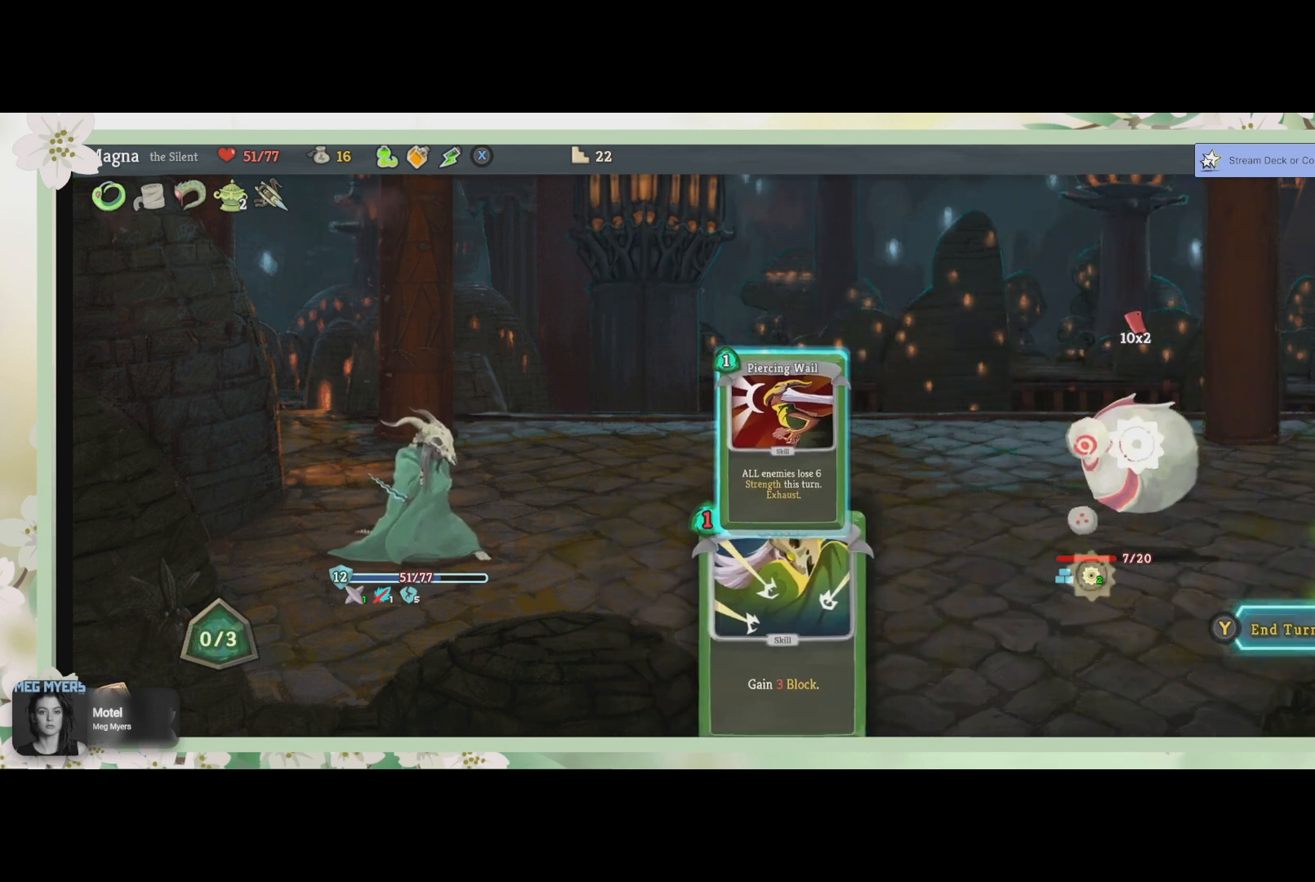
{"buttons": [], "left_stick": "center", "right_stick": "center", "events": []}
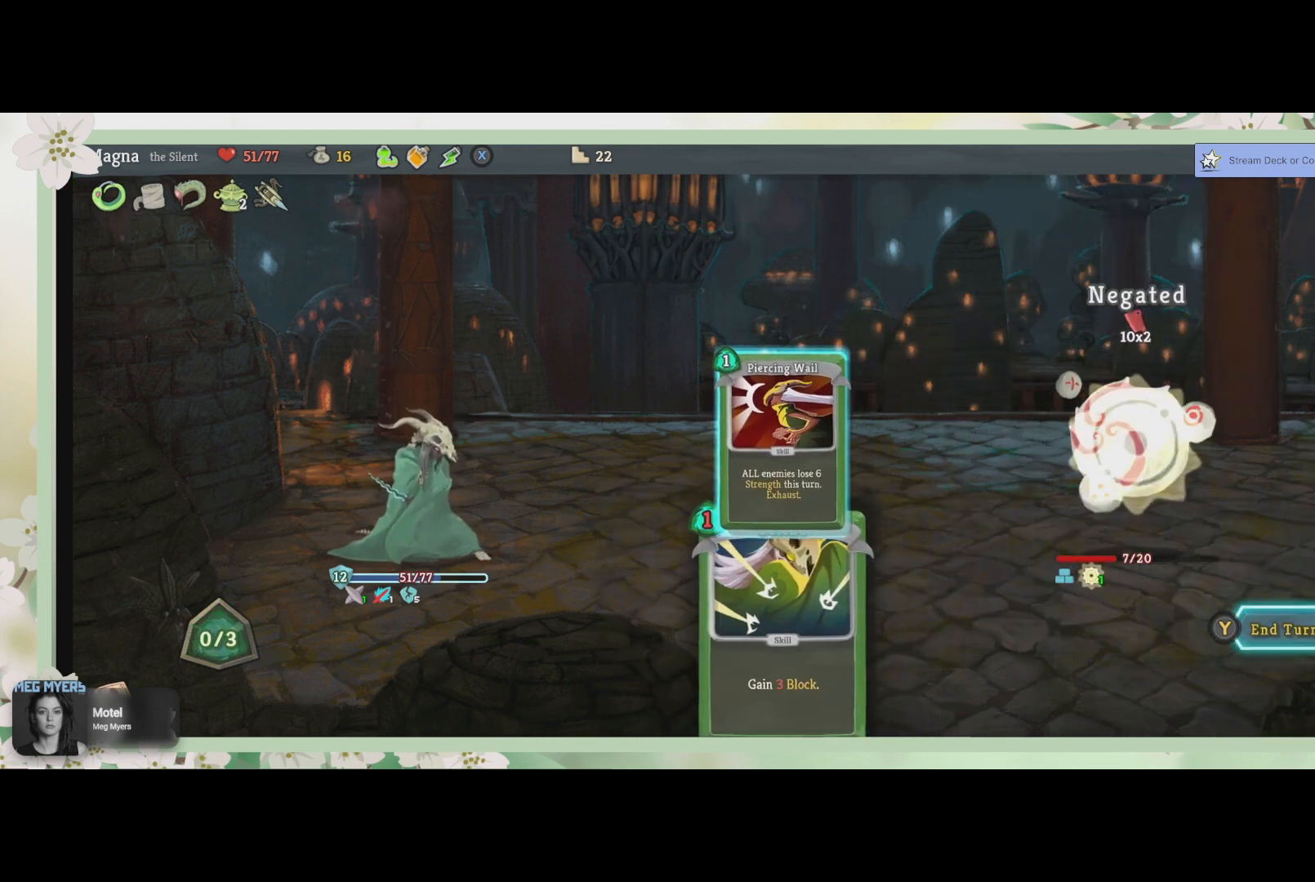
{"buttons": [], "left_stick": "center", "right_stick": "center", "events": []}
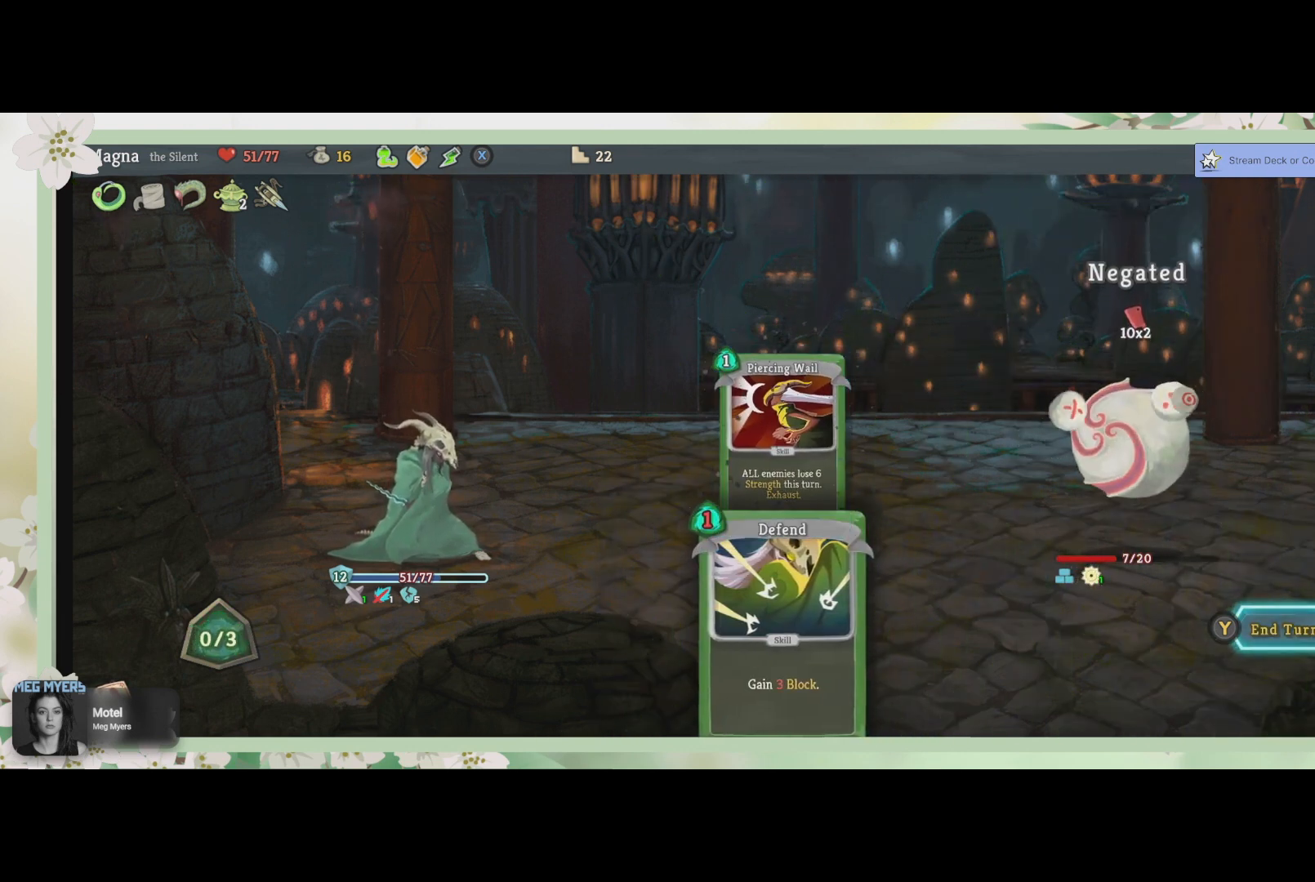
{"buttons": [], "left_stick": "center", "right_stick": "center", "events": []}
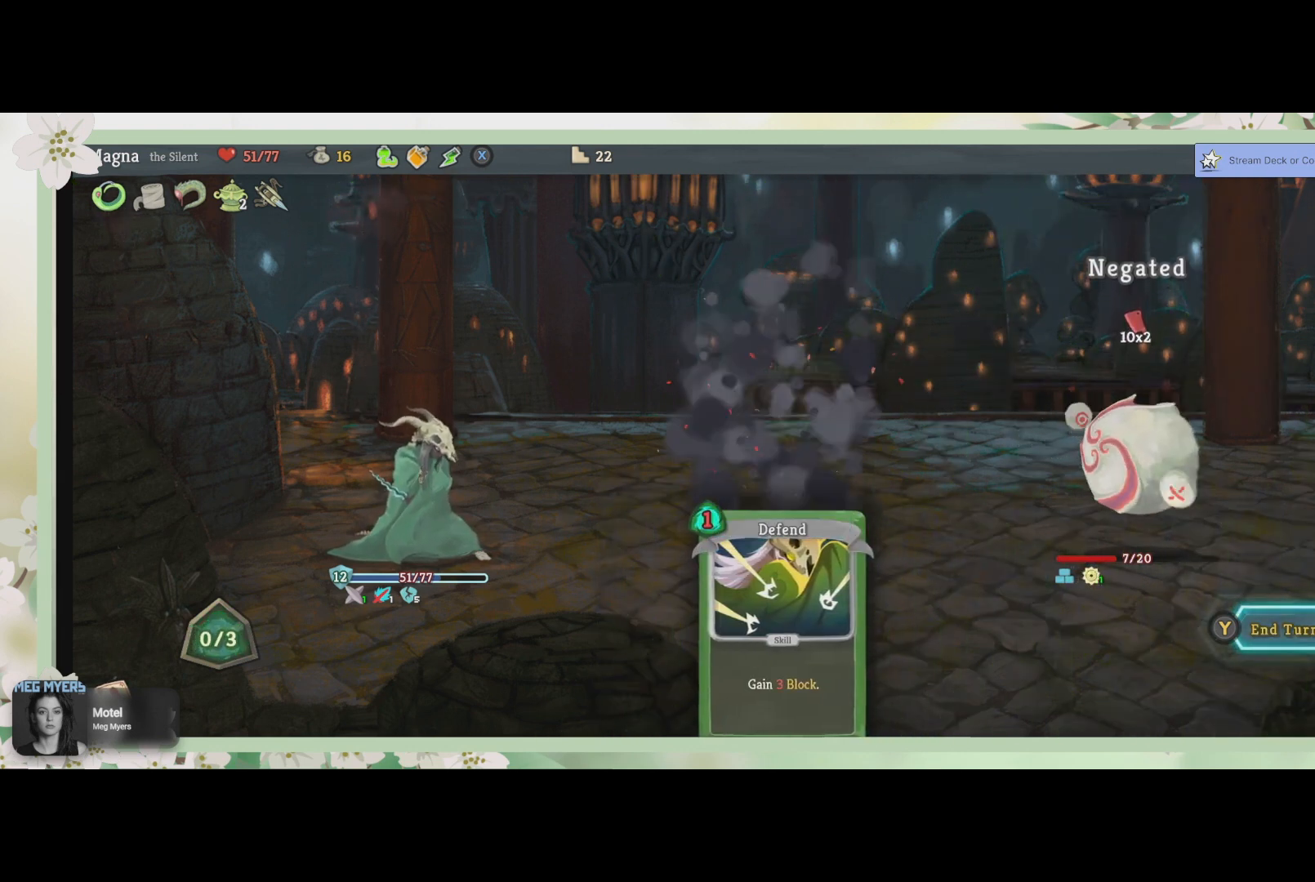
{"buttons": [], "left_stick": "center", "right_stick": "center", "events": []}
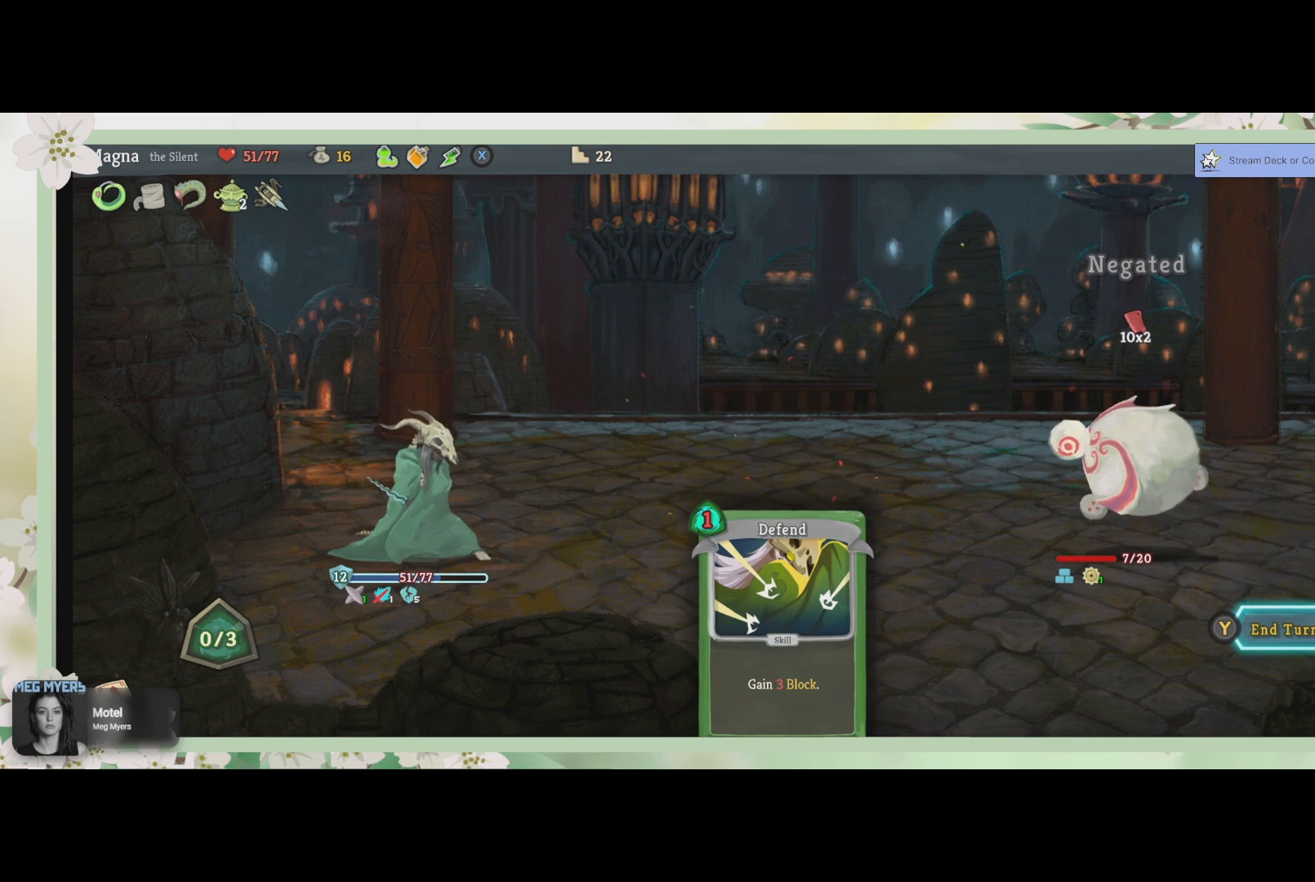
{"buttons": [], "left_stick": "center", "right_stick": "center", "events": []}
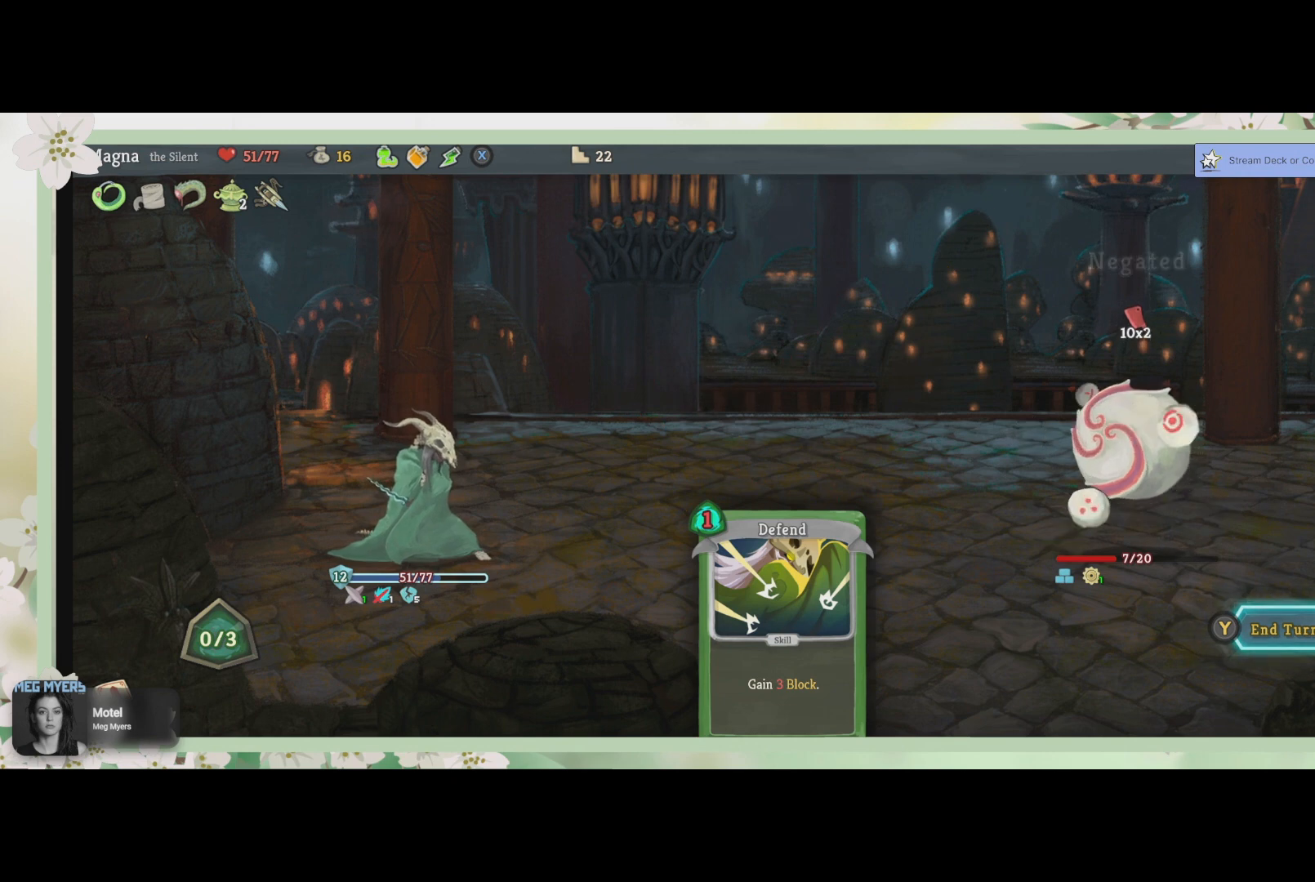
{"buttons": [], "left_stick": "center", "right_stick": "center", "events": []}
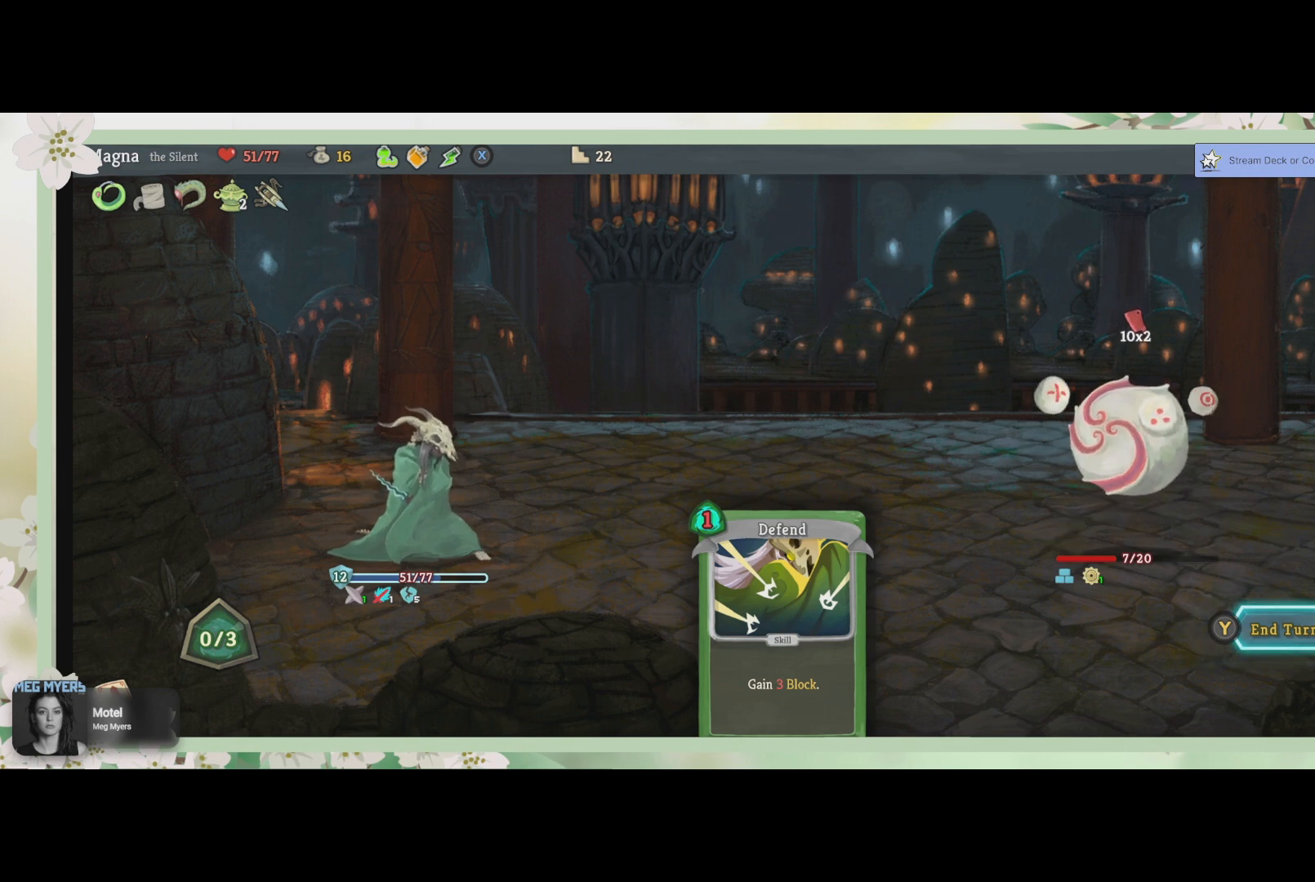
{"buttons": [], "left_stick": "center", "right_stick": "center", "events": []}
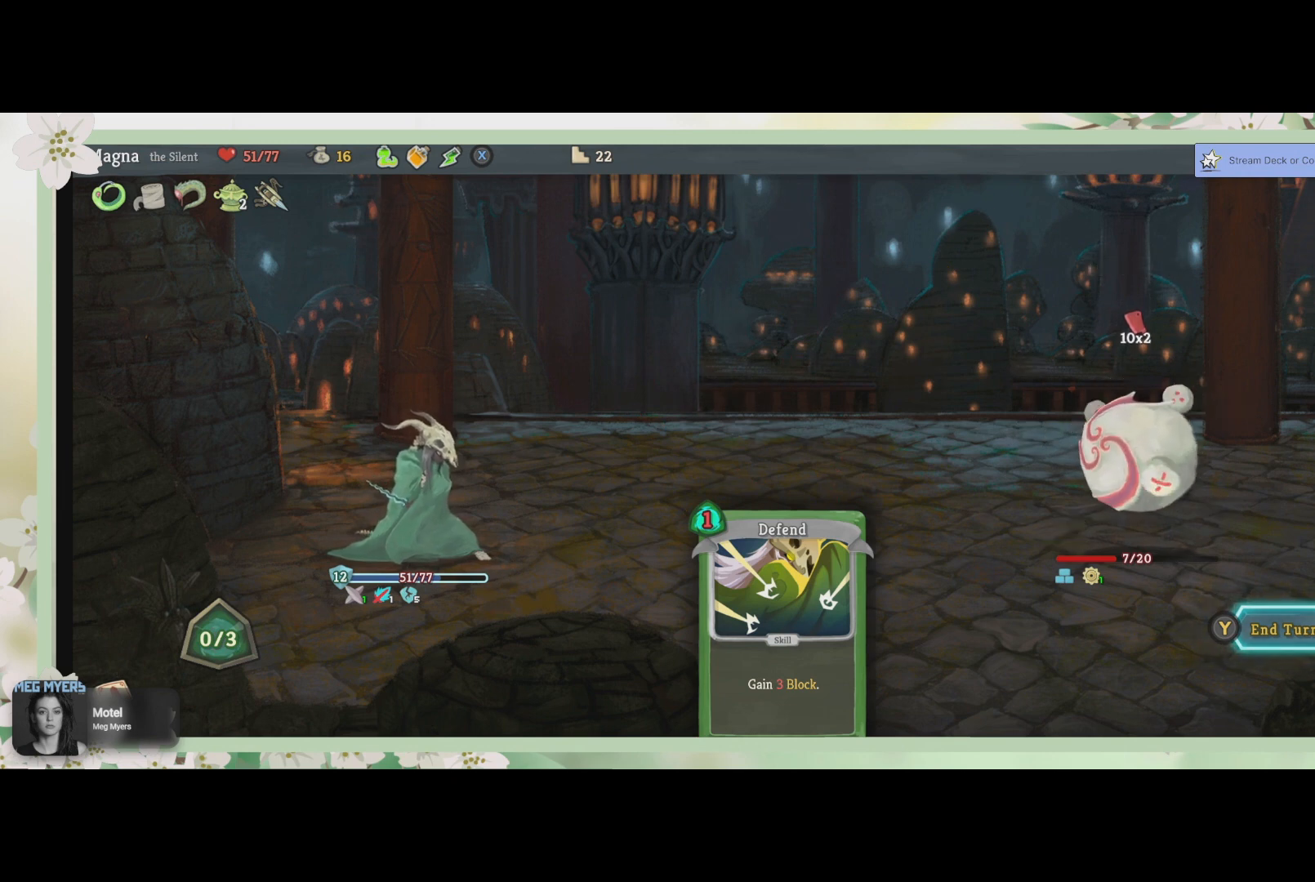
{"buttons": [], "left_stick": "center", "right_stick": "center", "events": [[167, "TRIANGLE", "down"], [333, "TRIANGLE", "up"]]}